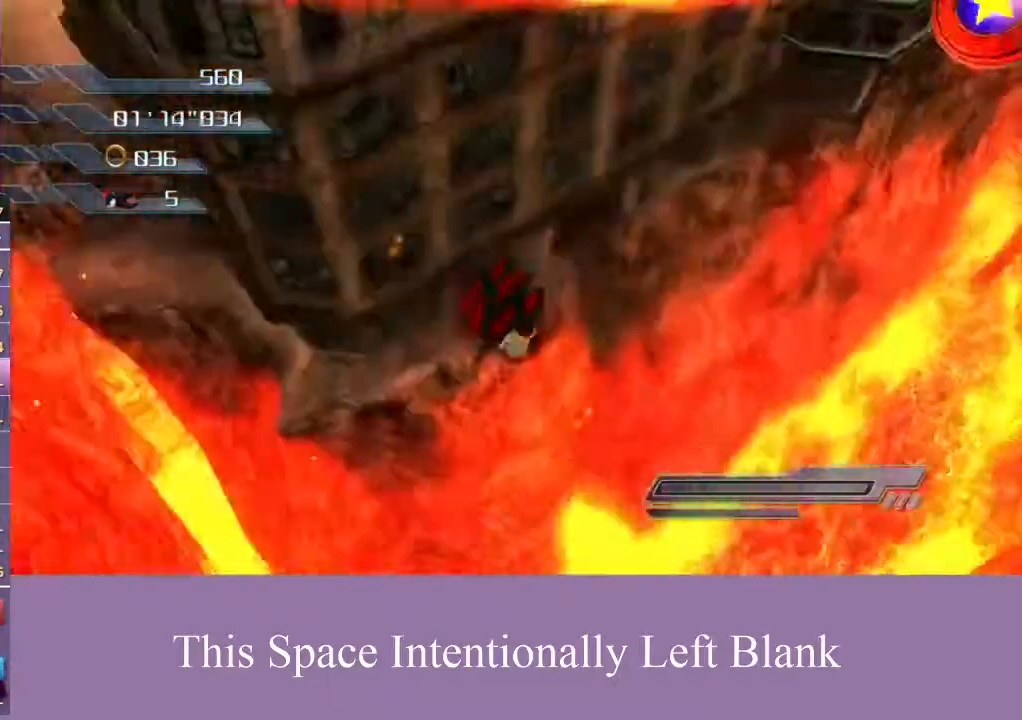
Gameplay with a controller (Xbox layout); each line is a JSON object with the inputs held at the frame after it (dt_ms = milliseconds from this image to that frame). "events" lists button and stick changes between this image and that frame as [ms after this image, input, new state], when the widget could be followed in between. Not read: L3 R3 START X Y.
{"dt_ms": 500, "buttons": [], "left_stick": "center", "right_stick": "right", "events": [[233, "right_stick", "right"]]}
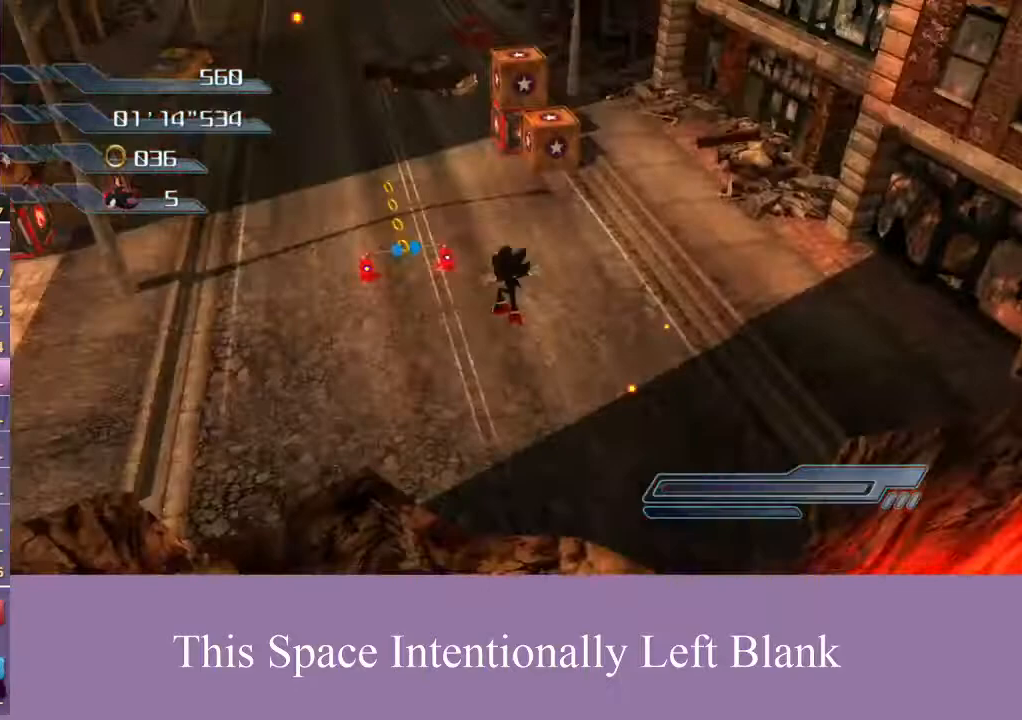
{"dt_ms": 500, "buttons": [], "left_stick": "up", "right_stick": "center", "events": [[67, "right_stick", "center"], [133, "left_stick", "up"]]}
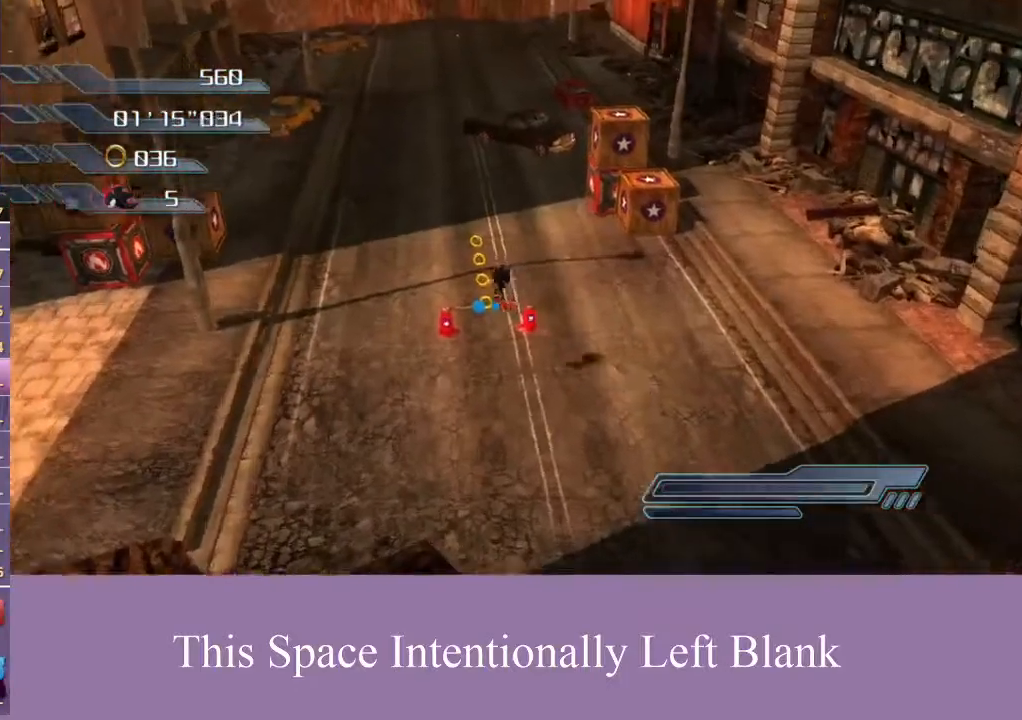
{"dt_ms": 500, "buttons": [], "left_stick": "center", "right_stick": "center", "events": [[367, "left_stick", "center"]]}
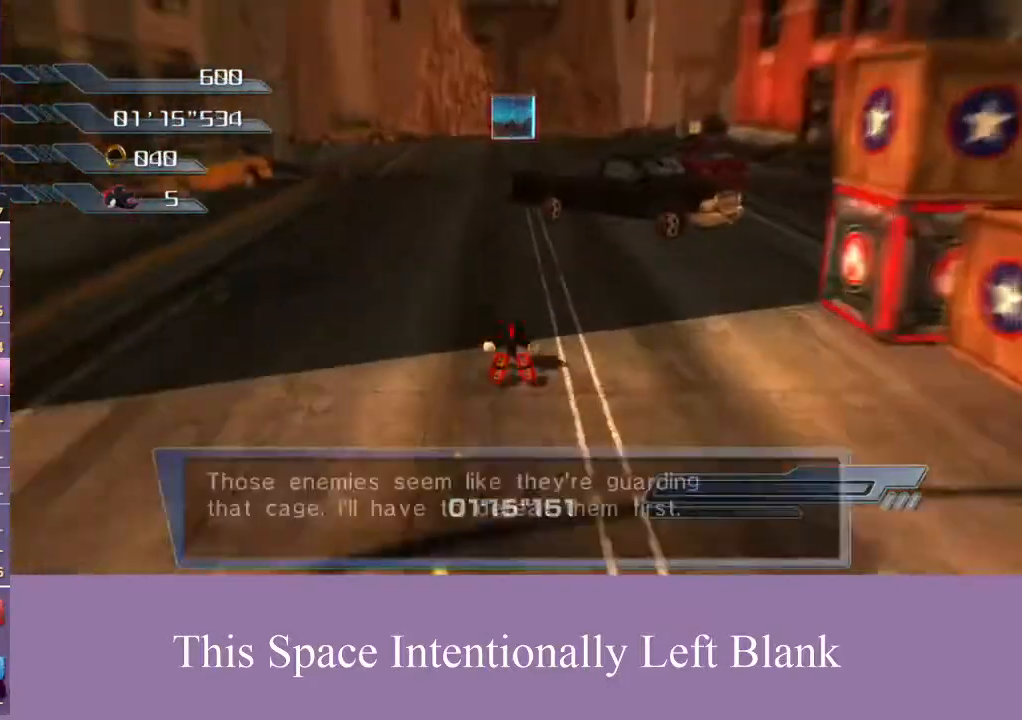
{"dt_ms": 1000, "buttons": [], "left_stick": "up", "right_stick": "center", "events": [[467, "left_stick", "up"]]}
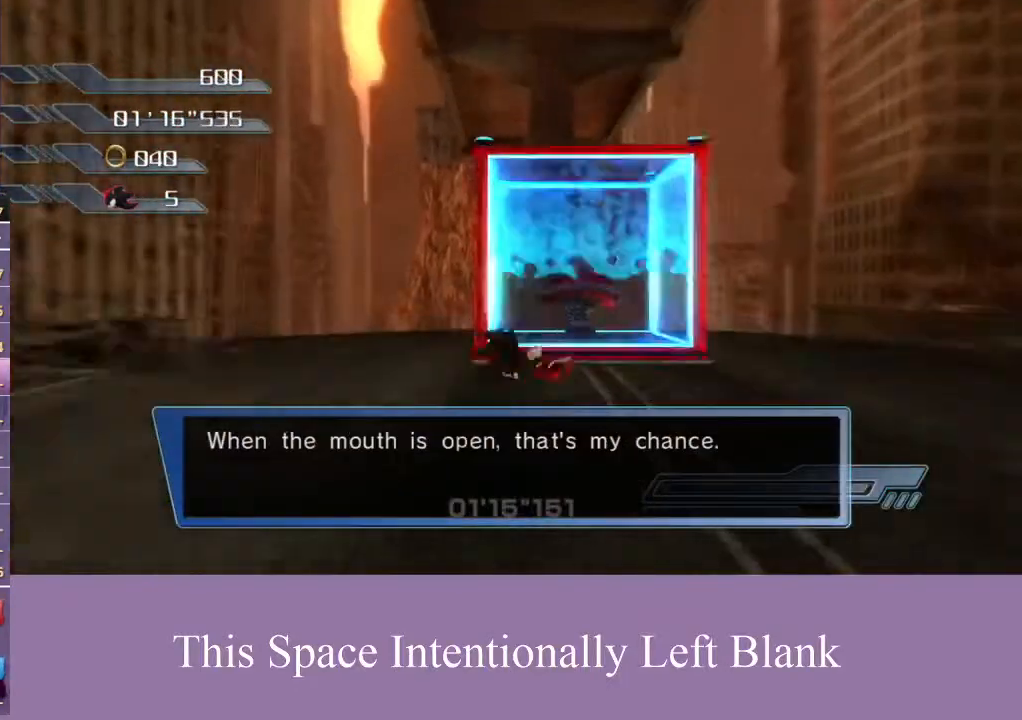
{"dt_ms": 500, "buttons": [], "left_stick": "up", "right_stick": "center", "events": []}
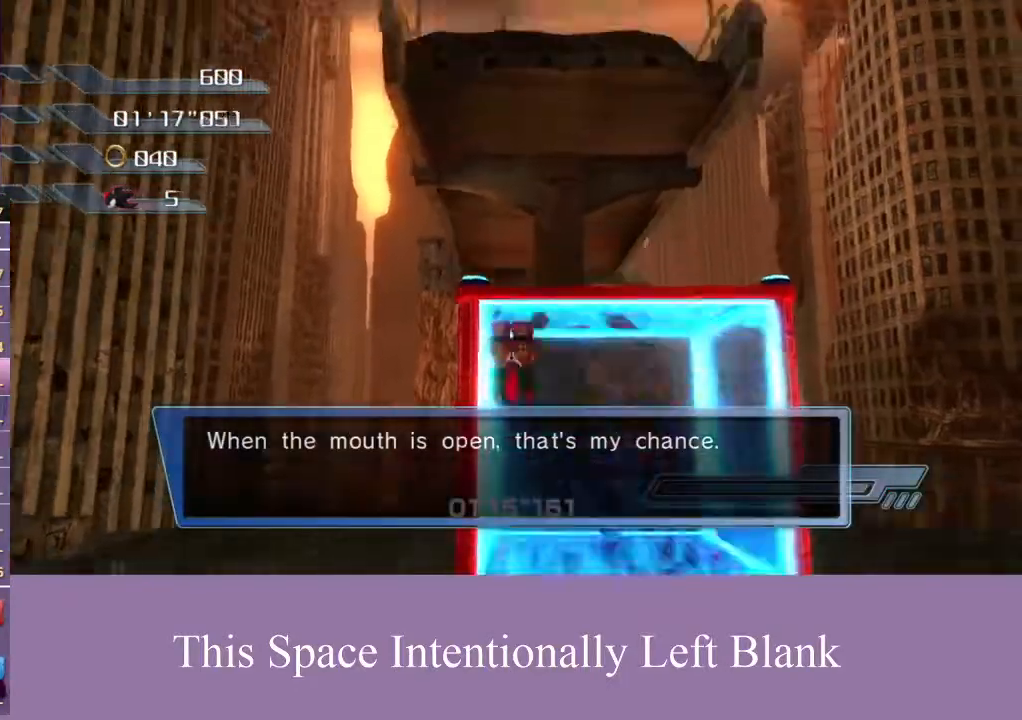
{"dt_ms": 500, "buttons": ["A"], "left_stick": "center", "right_stick": "center", "events": [[167, "left_stick", "center"], [467, "A", "down"]]}
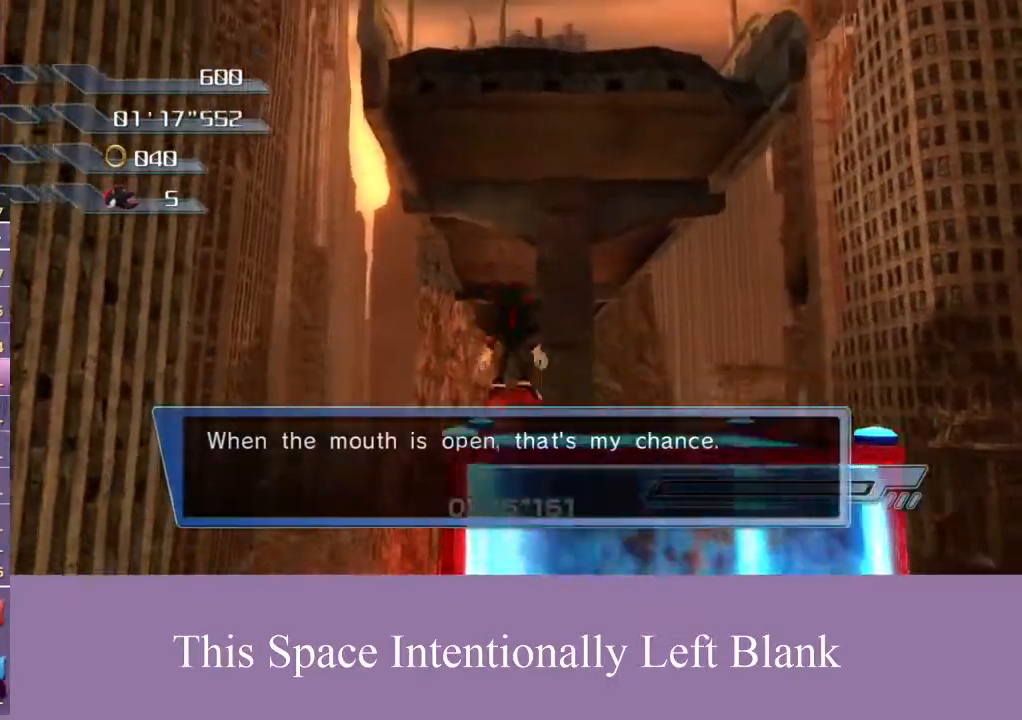
{"dt_ms": 500, "buttons": [], "left_stick": "center", "right_stick": "center", "events": [[33, "left_stick", "down"], [133, "A", "up"], [167, "left_stick", "center"], [233, "left_stick", "up"], [333, "A", "down"], [367, "left_stick", "center"], [400, "A", "up"]]}
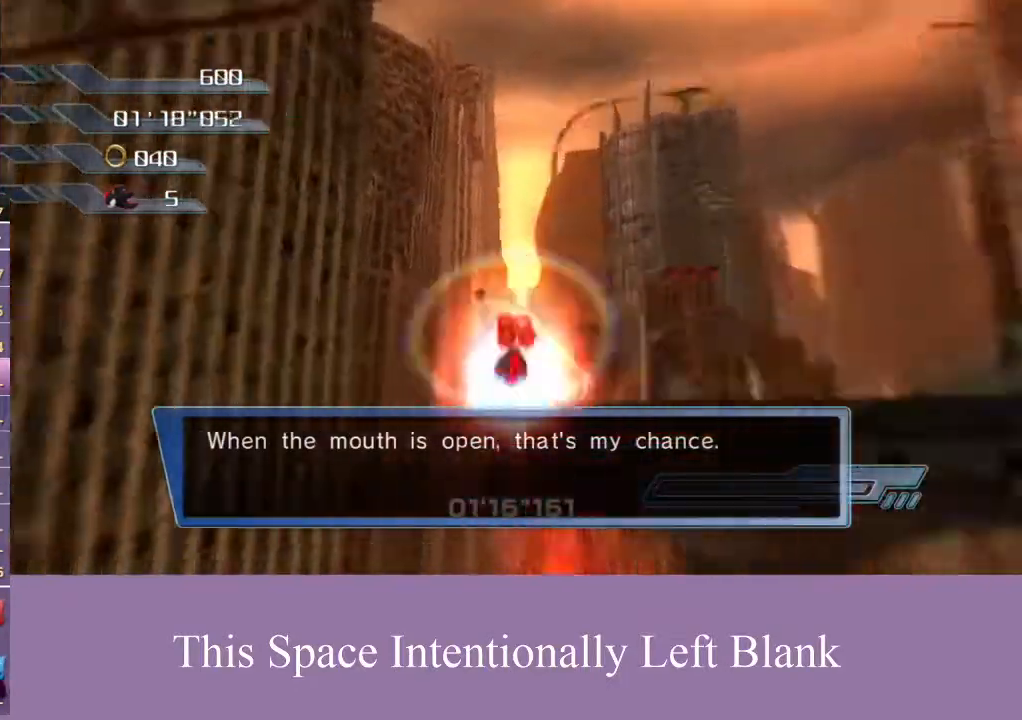
{"dt_ms": 500, "buttons": [], "left_stick": "up", "right_stick": "center", "events": [[133, "left_stick", "right"], [167, "right_stick", "down-left"], [367, "left_stick", "up-right"], [433, "right_stick", "center"], [467, "left_stick", "up"]]}
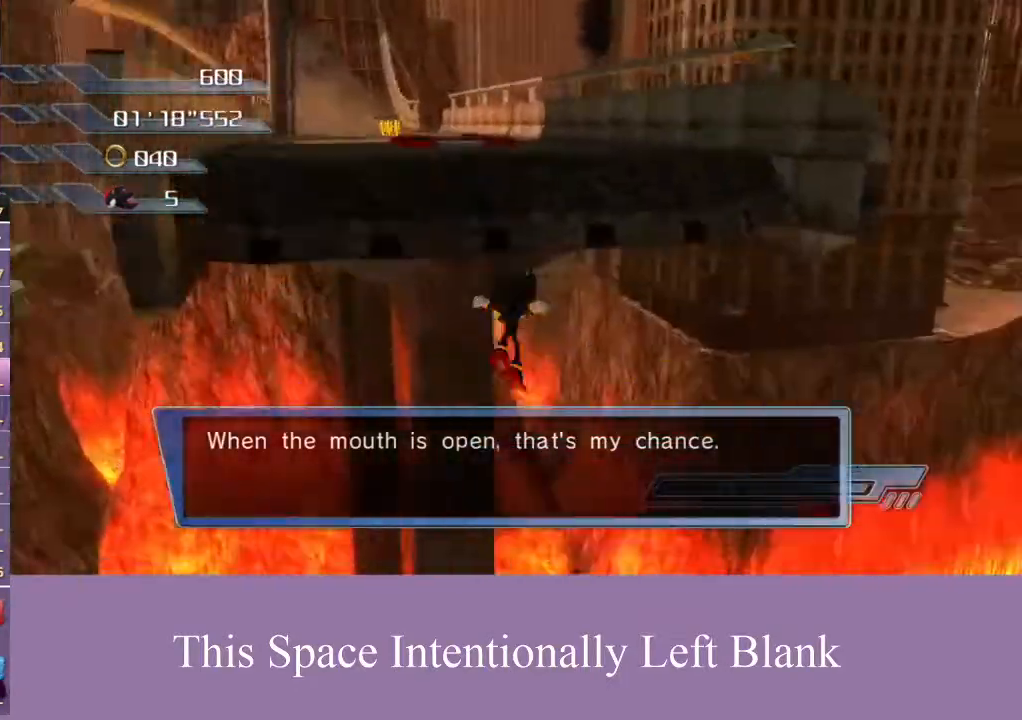
{"dt_ms": 500, "buttons": [], "left_stick": "down-right", "right_stick": "center", "events": [[100, "left_stick", "left"], [200, "left_stick", "down"], [433, "left_stick", "down-right"]]}
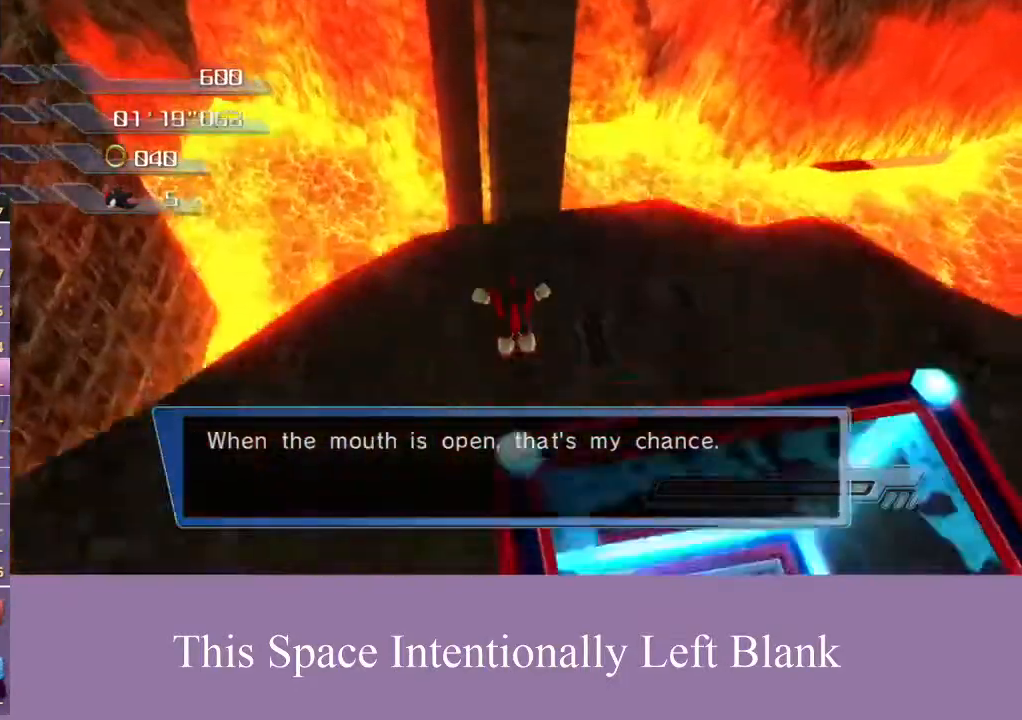
{"dt_ms": 500, "buttons": ["A"], "left_stick": "down-right", "right_stick": "center", "events": [[167, "A", "down"]]}
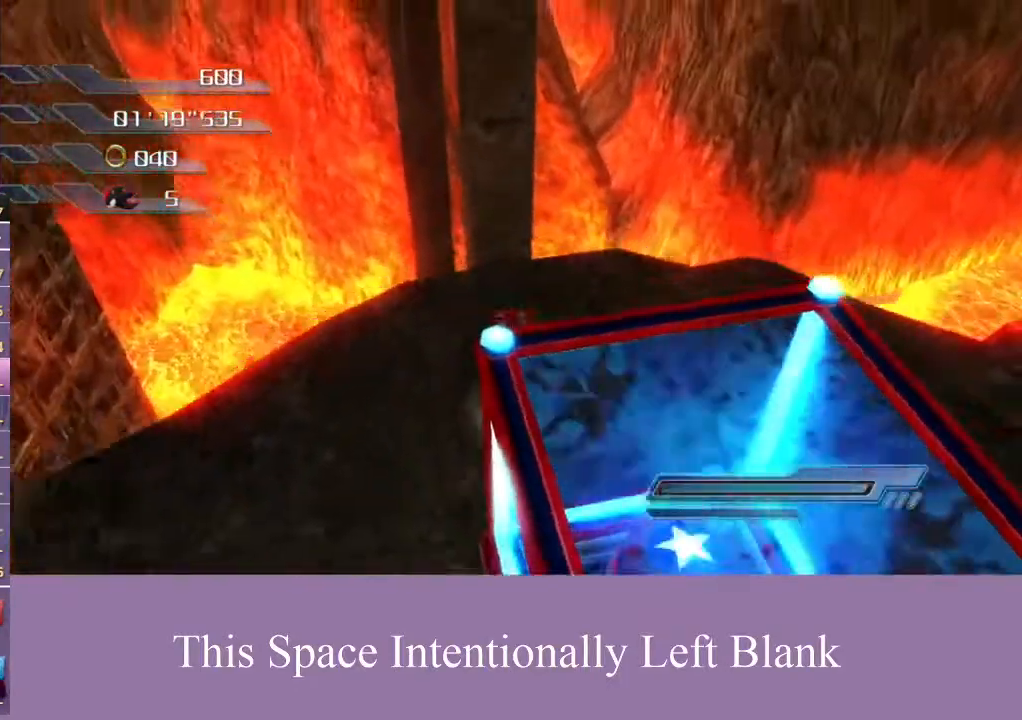
{"dt_ms": 500, "buttons": [], "left_stick": "center", "right_stick": "center", "events": [[100, "A", "up"], [167, "left_stick", "center"]]}
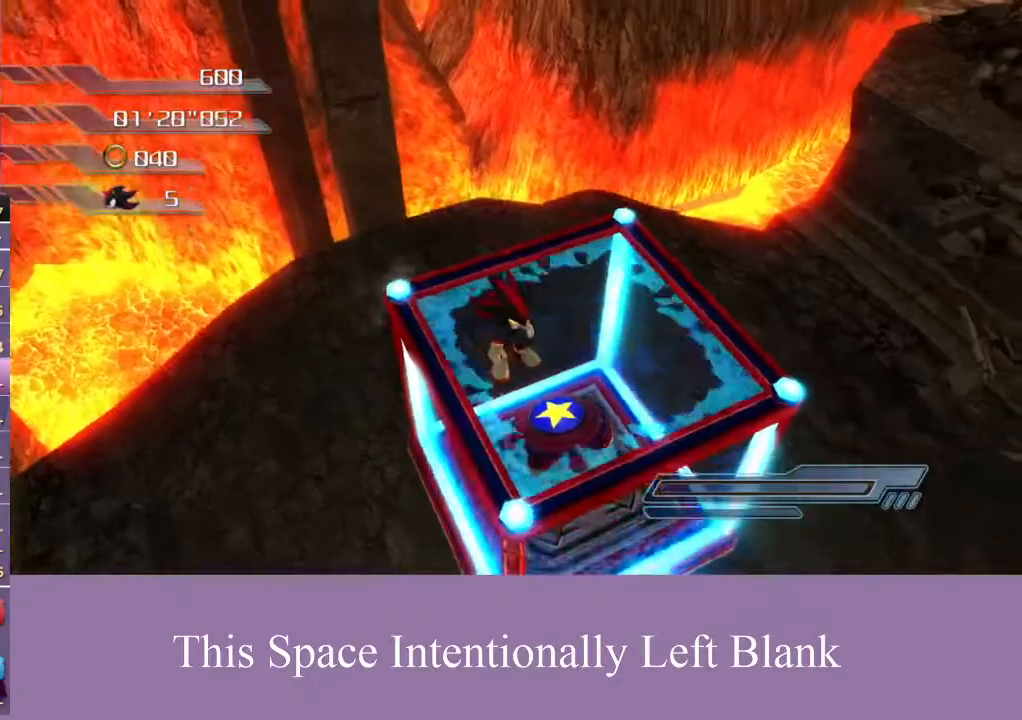
{"dt_ms": 500, "buttons": ["A"], "left_stick": "center", "right_stick": "center", "events": [[33, "A", "down"], [100, "left_stick", "down"], [200, "A", "up"], [367, "left_stick", "up-left"], [433, "A", "down"], [467, "left_stick", "center"]]}
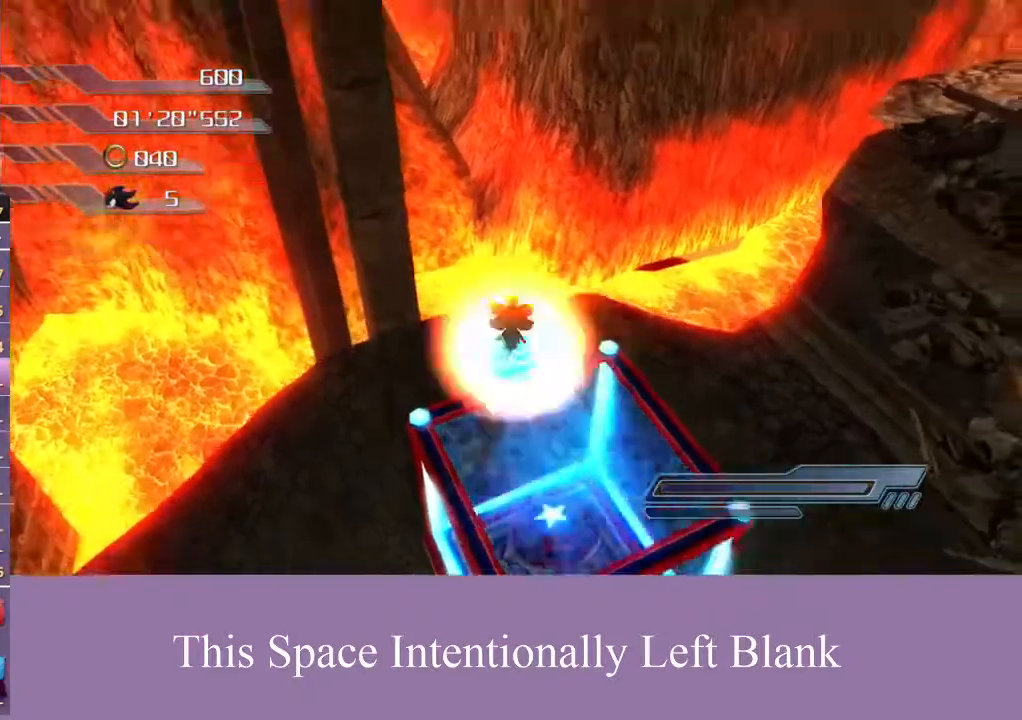
{"dt_ms": 500, "buttons": [], "left_stick": "center", "right_stick": "up-right", "events": [[33, "A", "up"], [267, "right_stick", "right"], [467, "right_stick", "up-right"]]}
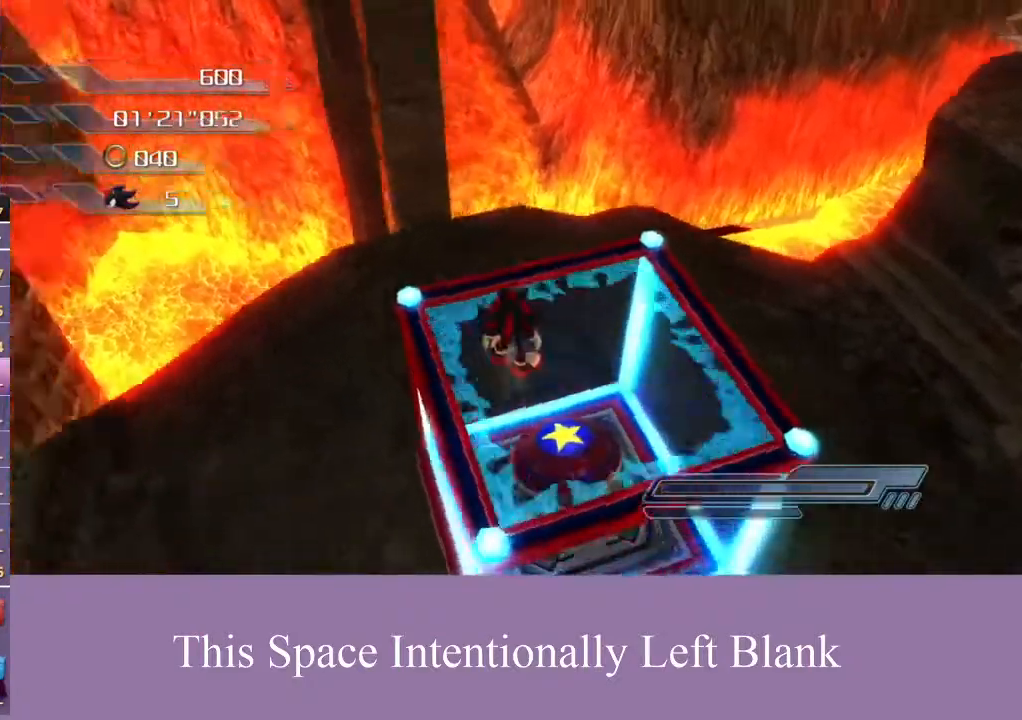
{"dt_ms": 500, "buttons": [], "left_stick": "down", "right_stick": "center", "events": [[33, "left_stick", "left"], [100, "left_stick", "center"], [167, "right_stick", "center"], [333, "A", "down"], [367, "left_stick", "down"], [433, "A", "up"]]}
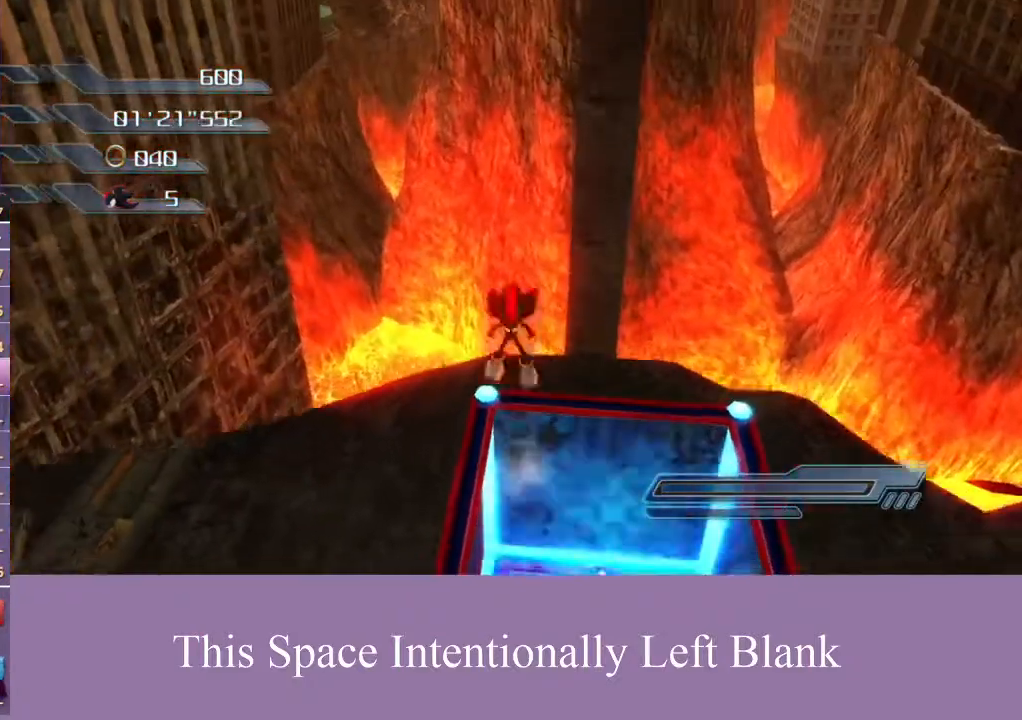
{"dt_ms": 500, "buttons": [], "left_stick": "center", "right_stick": "center", "events": [[200, "left_stick", "up"], [233, "A", "down"], [300, "left_stick", "center"], [333, "A", "up"]]}
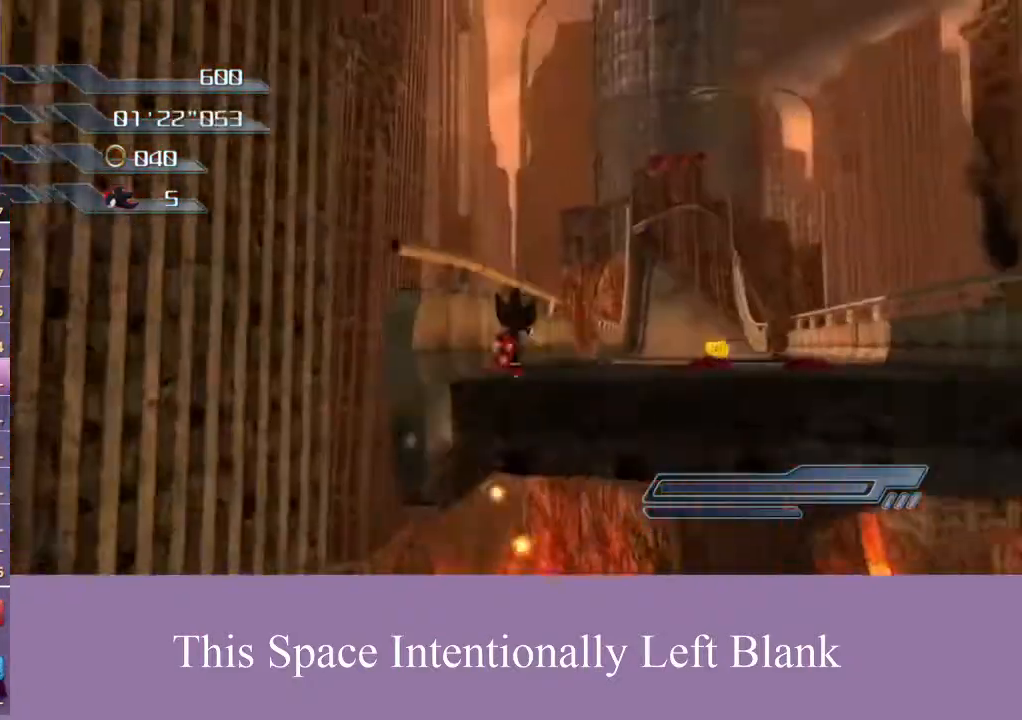
{"dt_ms": 500, "buttons": [], "left_stick": "down-right", "right_stick": "down-left", "events": [[133, "left_stick", "up"], [267, "left_stick", "right"], [333, "right_stick", "down"], [400, "left_stick", "down-right"], [400, "right_stick", "down-left"]]}
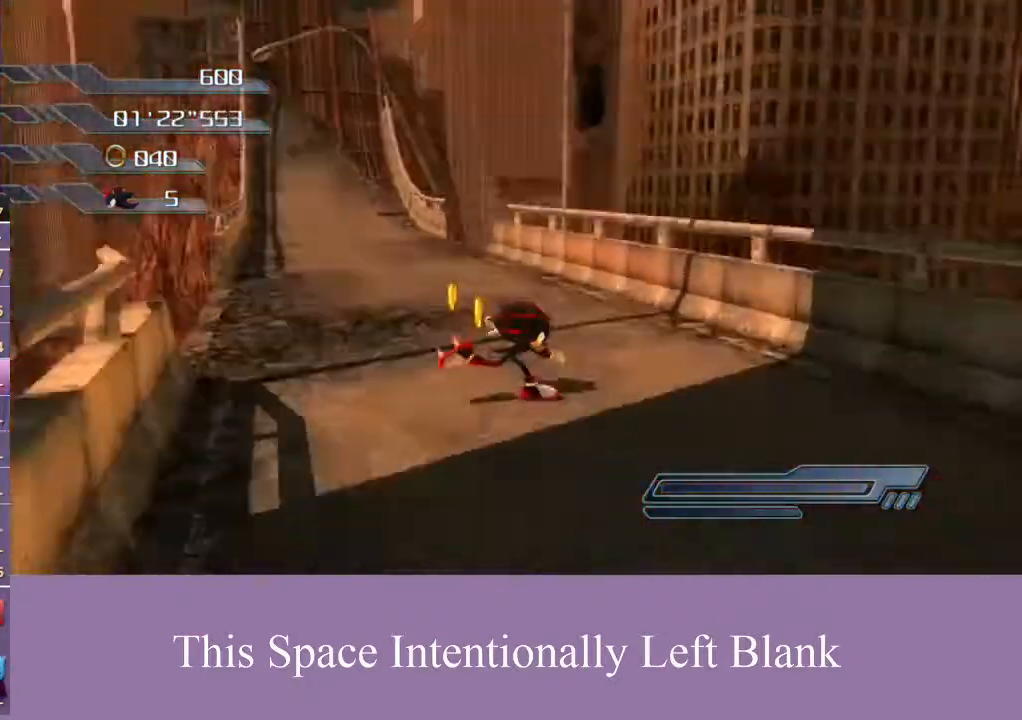
{"dt_ms": 500, "buttons": [], "left_stick": "up", "right_stick": "center", "events": [[67, "right_stick", "center"], [167, "left_stick", "down"], [267, "left_stick", "down-right"], [433, "left_stick", "up"]]}
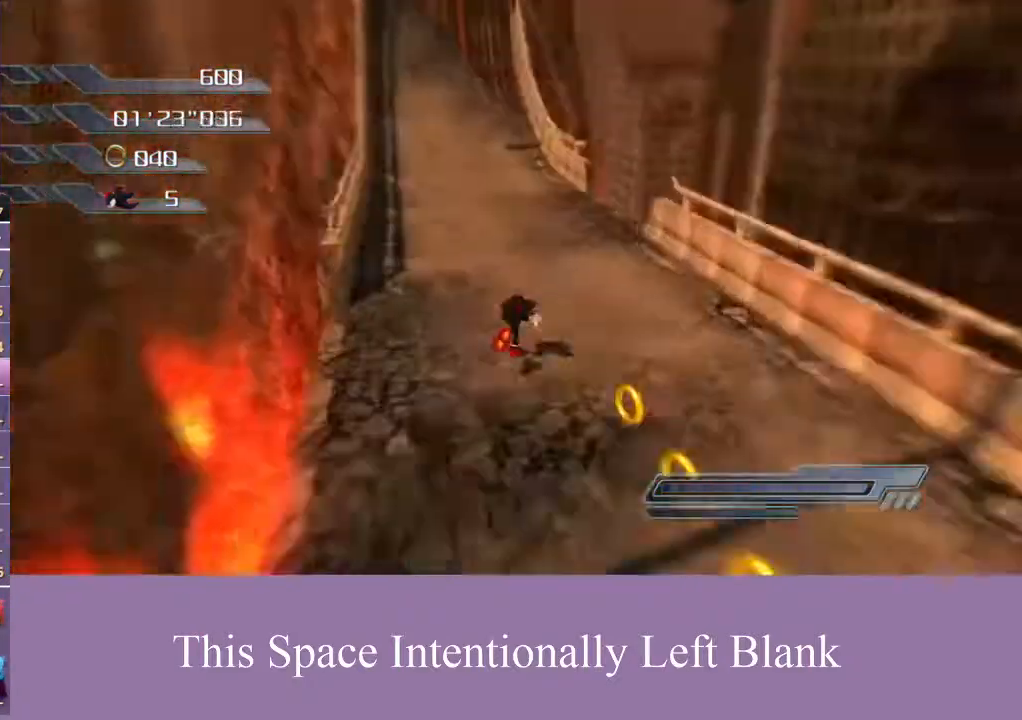
{"dt_ms": 500, "buttons": [], "left_stick": "up", "right_stick": "center", "events": []}
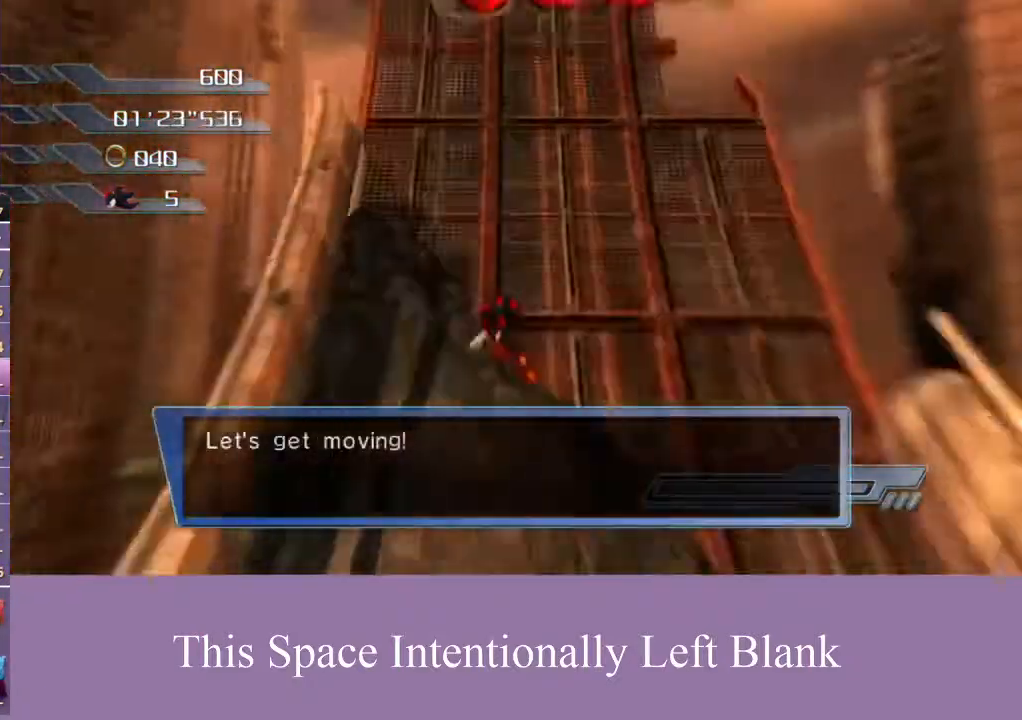
{"dt_ms": 500, "buttons": [], "left_stick": "center", "right_stick": "center", "events": [[400, "left_stick", "center"]]}
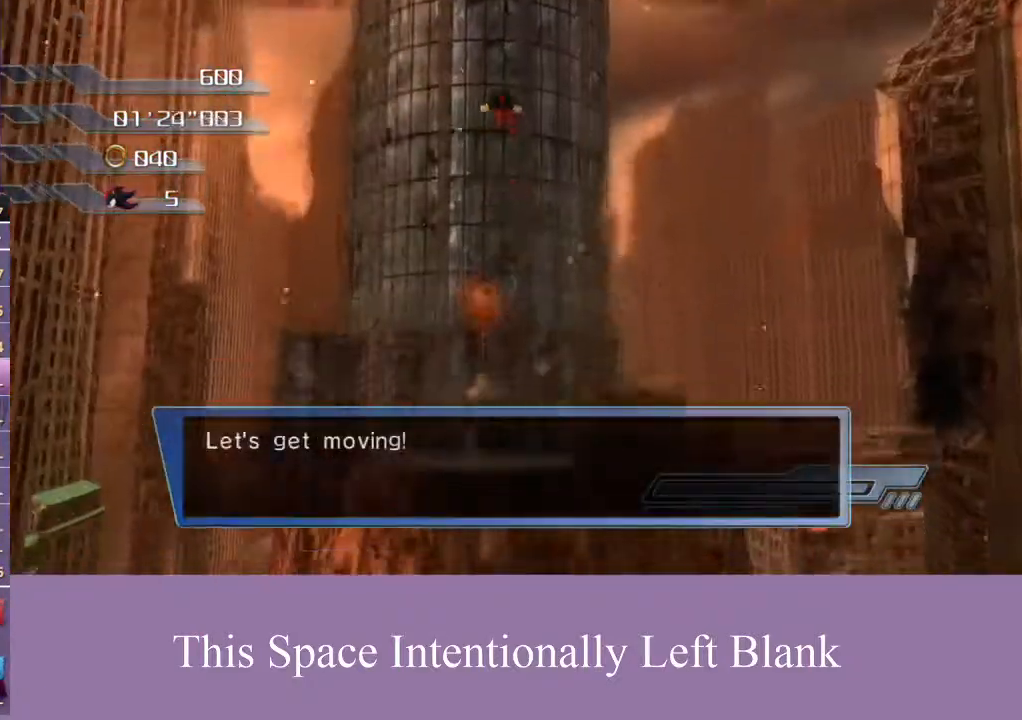
{"dt_ms": 500, "buttons": [], "left_stick": "up", "right_stick": "center", "events": [[167, "left_stick", "up"]]}
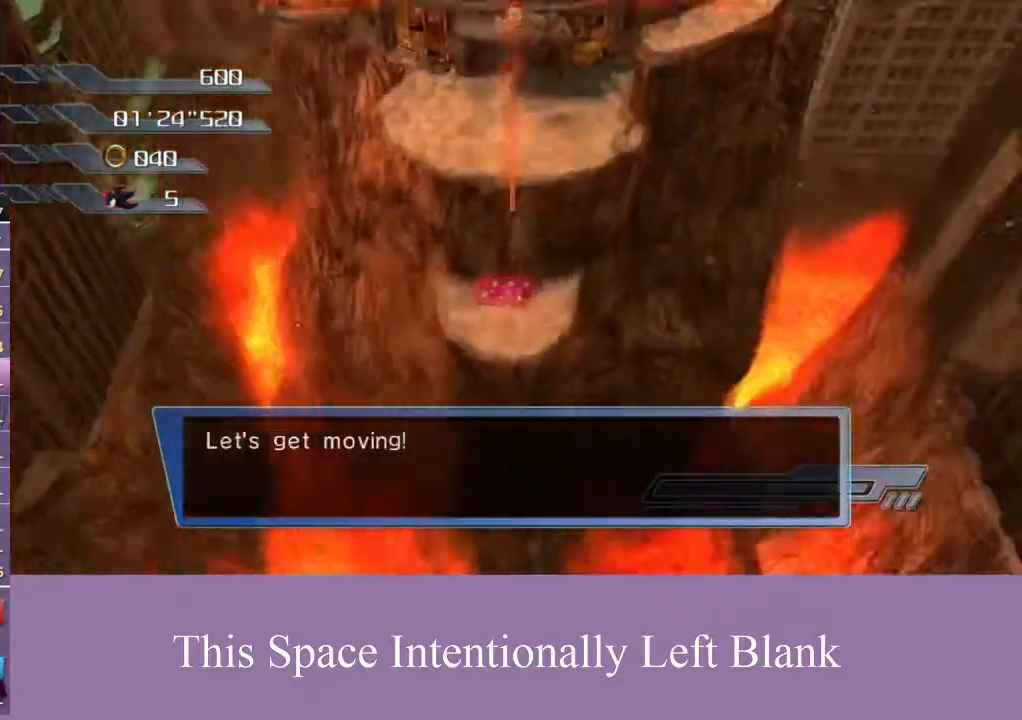
{"dt_ms": 500, "buttons": [], "left_stick": "up", "right_stick": "center", "events": []}
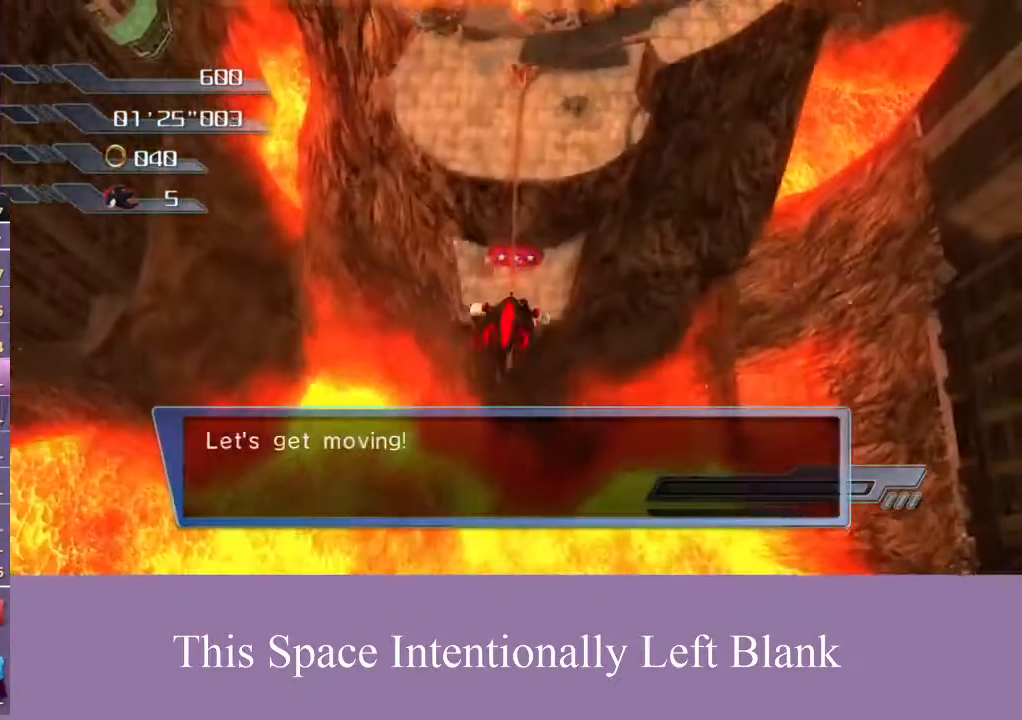
{"dt_ms": 500, "buttons": [], "left_stick": "up", "right_stick": "center", "events": [[267, "right_stick", "up"], [500, "right_stick", "center"]]}
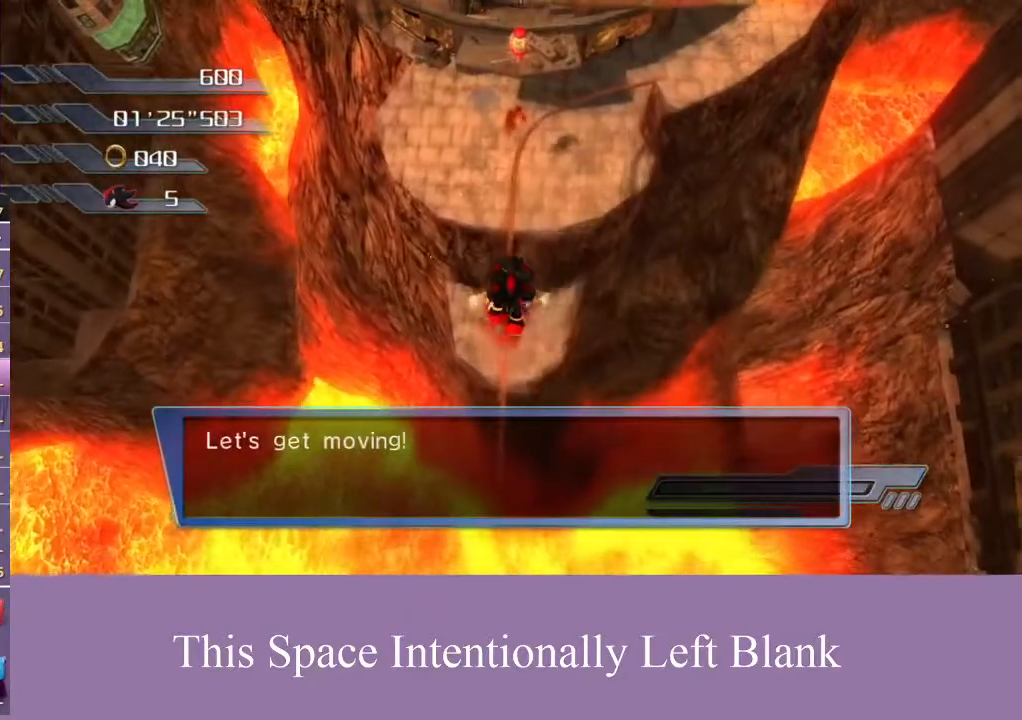
{"dt_ms": 500, "buttons": [], "left_stick": "up", "right_stick": "center", "events": []}
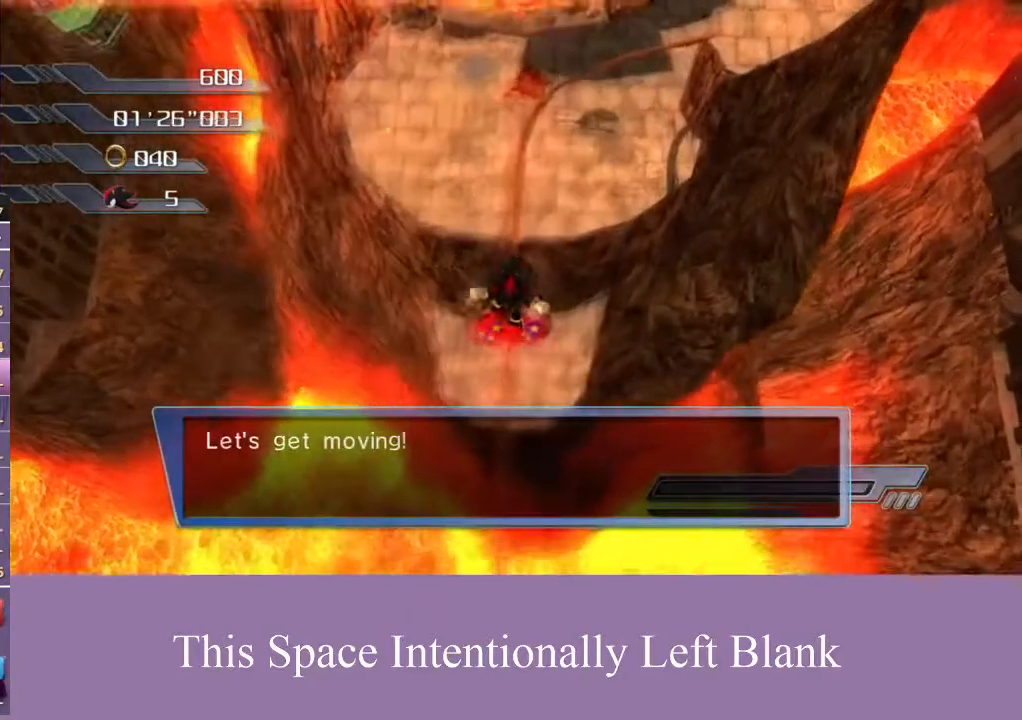
{"dt_ms": 500, "buttons": [], "left_stick": "up", "right_stick": "center", "events": []}
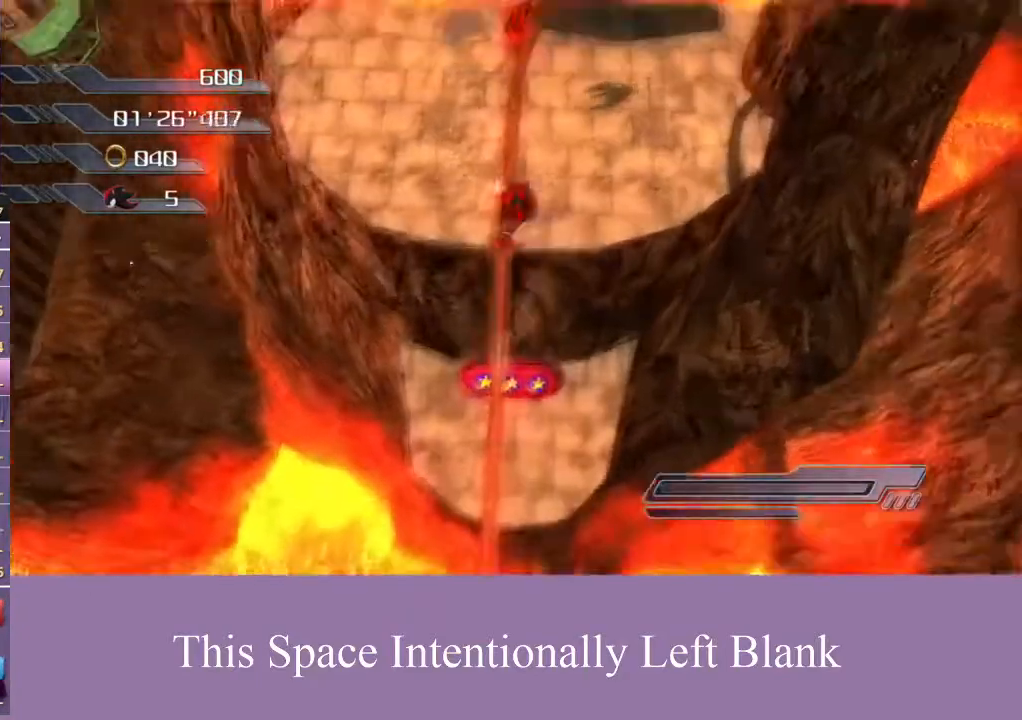
{"dt_ms": 500, "buttons": ["A"], "left_stick": "up-left", "right_stick": "center", "events": [[100, "A", "down"], [133, "left_stick", "up-left"]]}
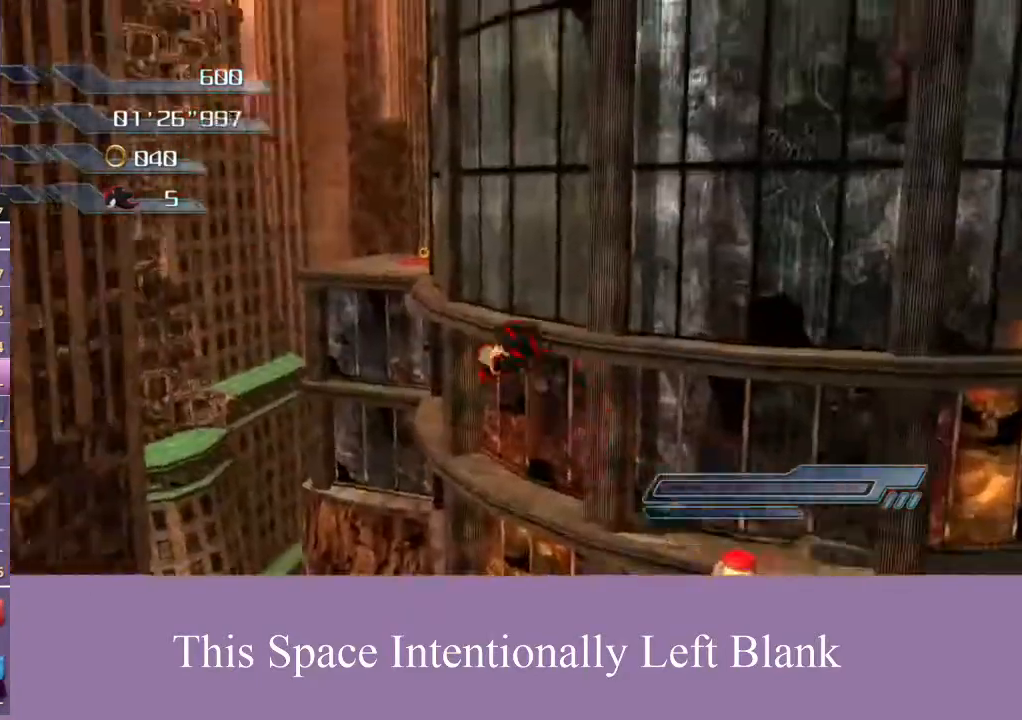
{"dt_ms": 500, "buttons": ["A"], "left_stick": "up", "right_stick": "center", "events": [[200, "left_stick", "up"]]}